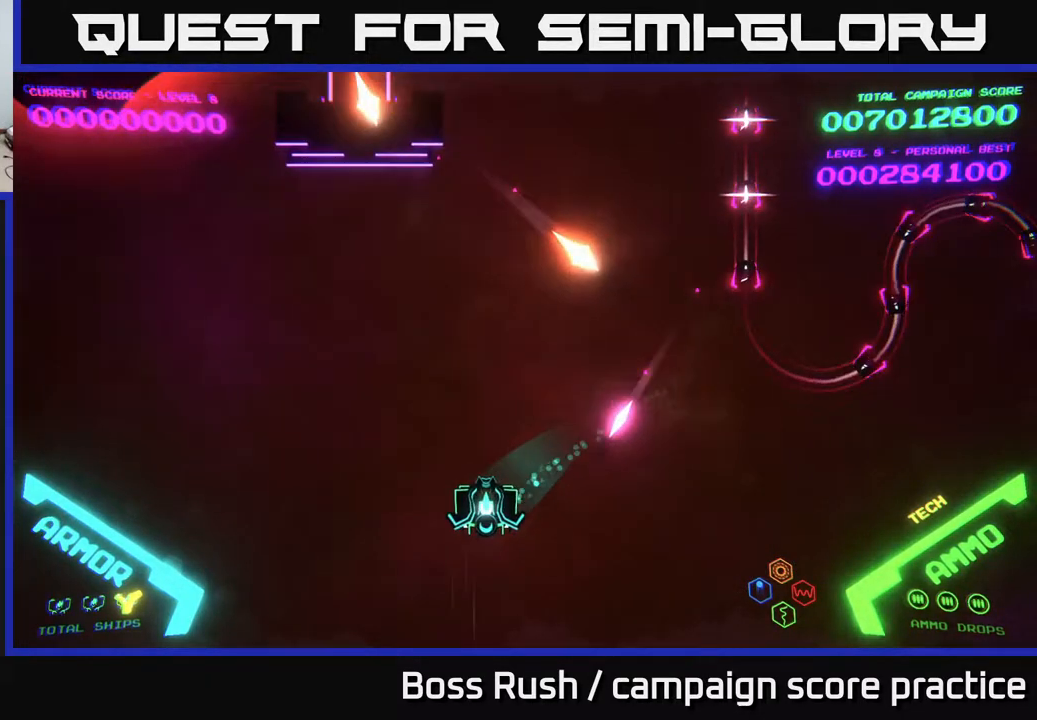
Gameplay with a controller (Xbox layout); each line is a JSON object with the inputs held at the frame after it. "events" lists button and stick changes between this image and that frame as [ms after this image, input, new state], when the widget could be followed in between.
{"buttons": [], "left_stick": "left", "right_stick": "center", "events": [[100, "left_stick", "left"], [433, "left_stick", "center"], [500, "left_stick", "left"]]}
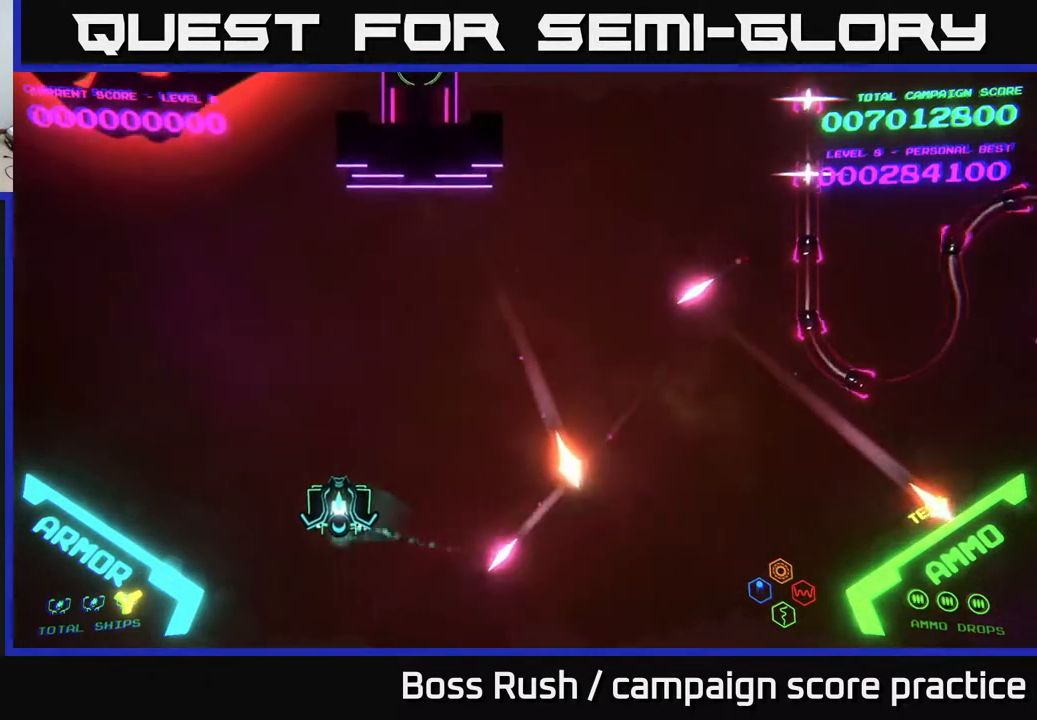
{"buttons": [], "left_stick": "right", "right_stick": "center", "events": [[133, "left_stick", "up"], [250, "left_stick", "up-right"], [467, "left_stick", "right"]]}
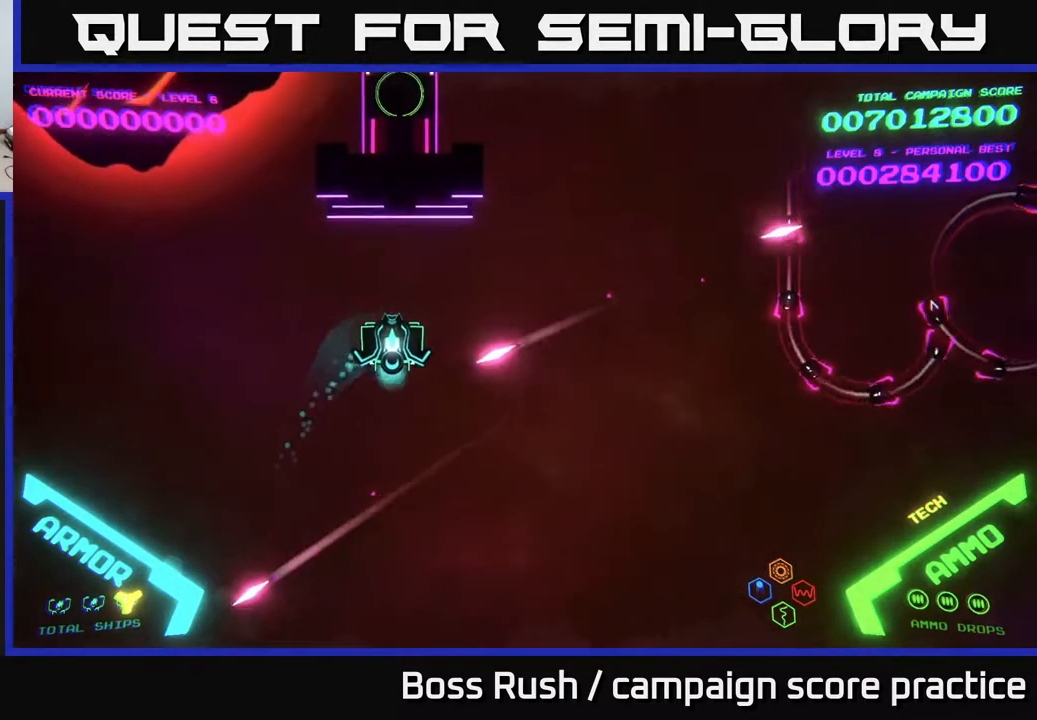
{"buttons": ["B"], "left_stick": "right", "right_stick": "center", "events": [[50, "left_stick", "down-right"], [183, "left_stick", "up-right"], [300, "left_stick", "right"], [483, "B", "down"]]}
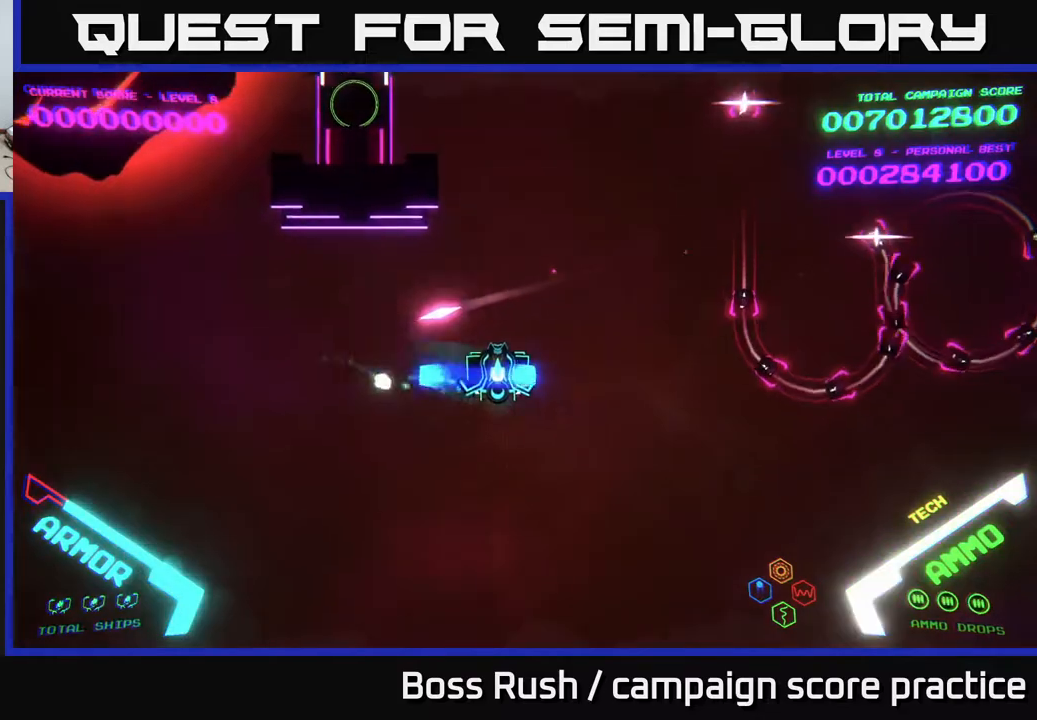
{"buttons": ["B"], "left_stick": "up-right", "right_stick": "center", "events": [[33, "left_stick", "up-right"]]}
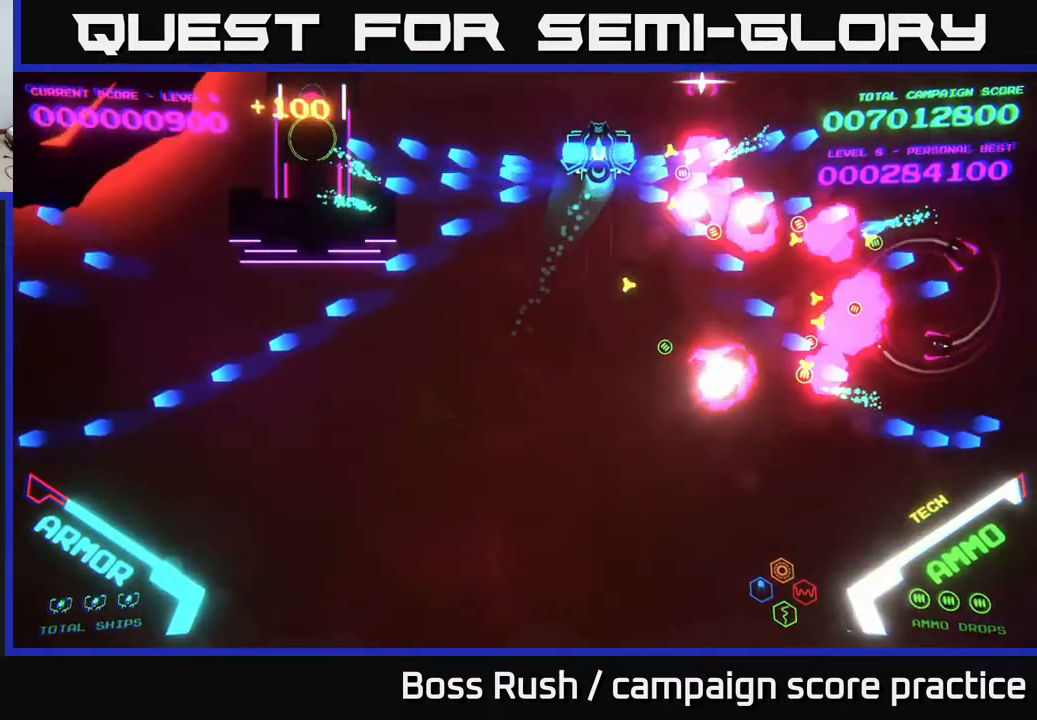
{"buttons": ["B"], "left_stick": "down-left", "right_stick": "center", "events": [[167, "B", "up"], [183, "left_stick", "down-right"], [233, "B", "down"], [383, "left_stick", "down"], [500, "left_stick", "down-left"]]}
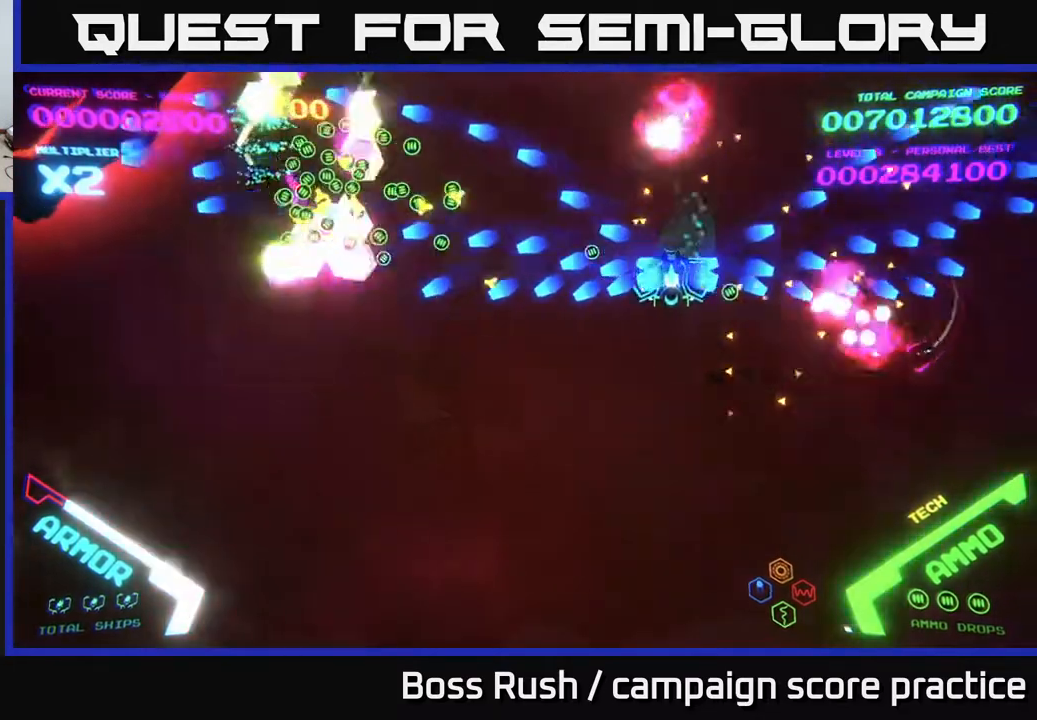
{"buttons": [], "left_stick": "left", "right_stick": "center", "events": [[50, "B", "up"], [433, "left_stick", "left"]]}
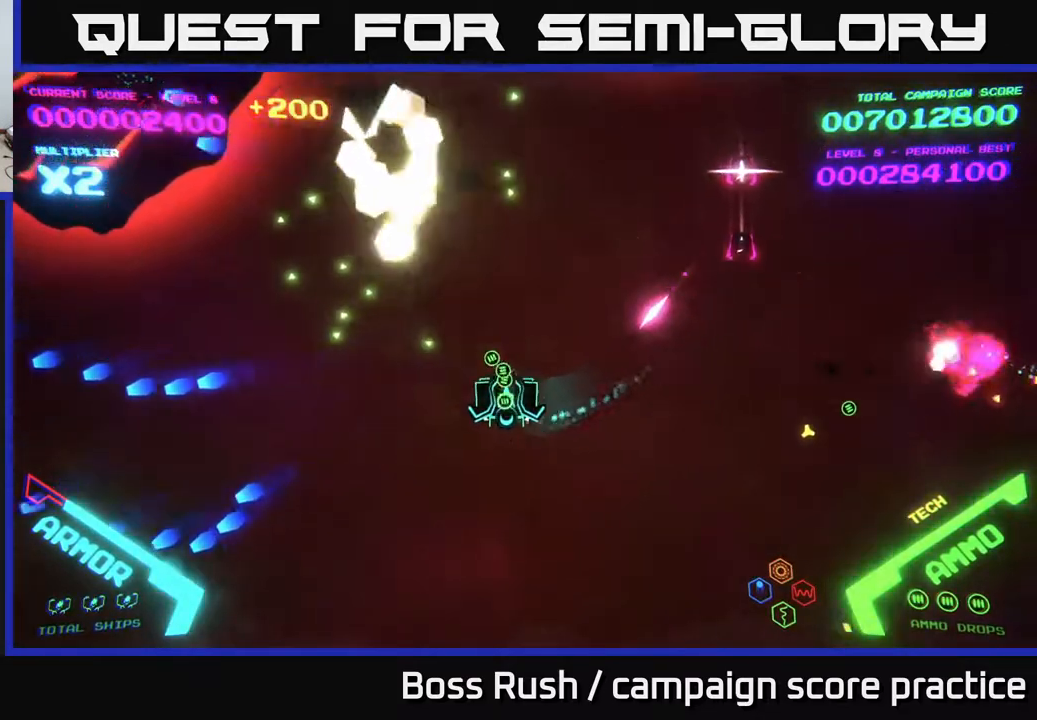
{"buttons": [], "left_stick": "up", "right_stick": "center", "events": [[383, "left_stick", "up"]]}
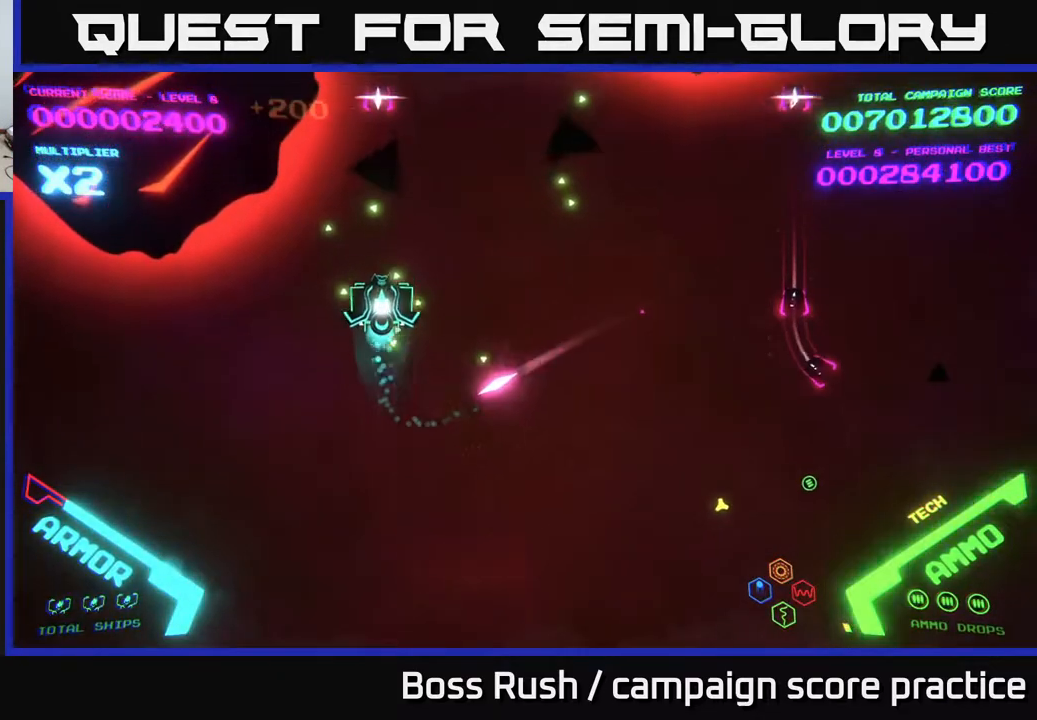
{"buttons": [], "left_stick": "down-right", "right_stick": "center", "events": [[267, "left_stick", "down-right"]]}
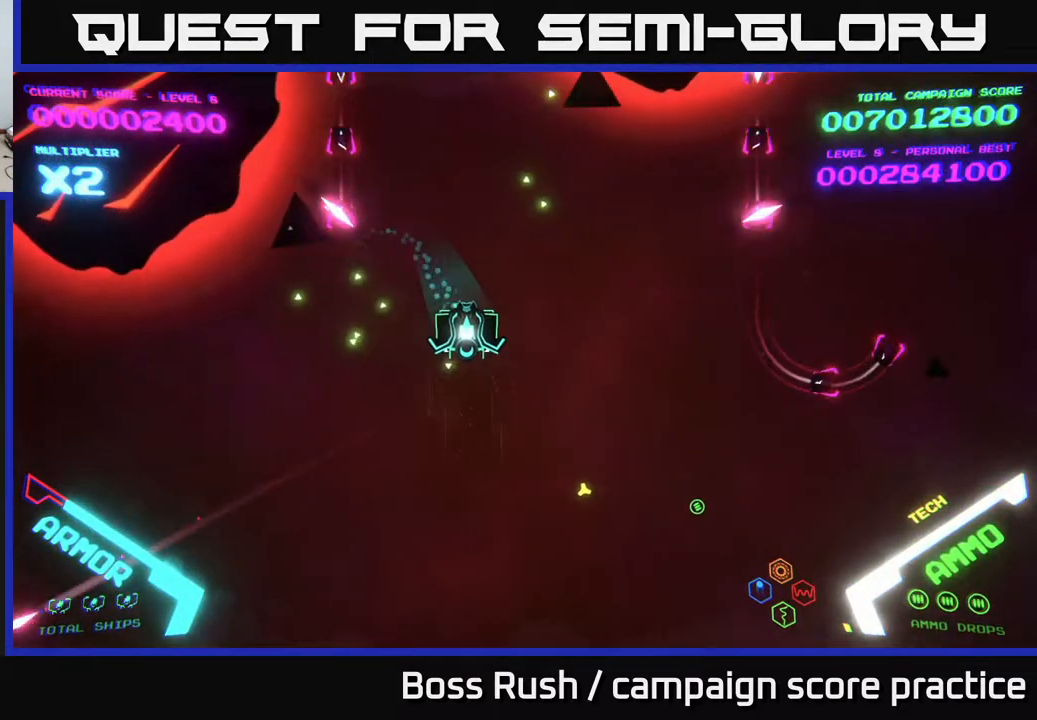
{"buttons": [], "left_stick": "down-right", "right_stick": "center", "events": []}
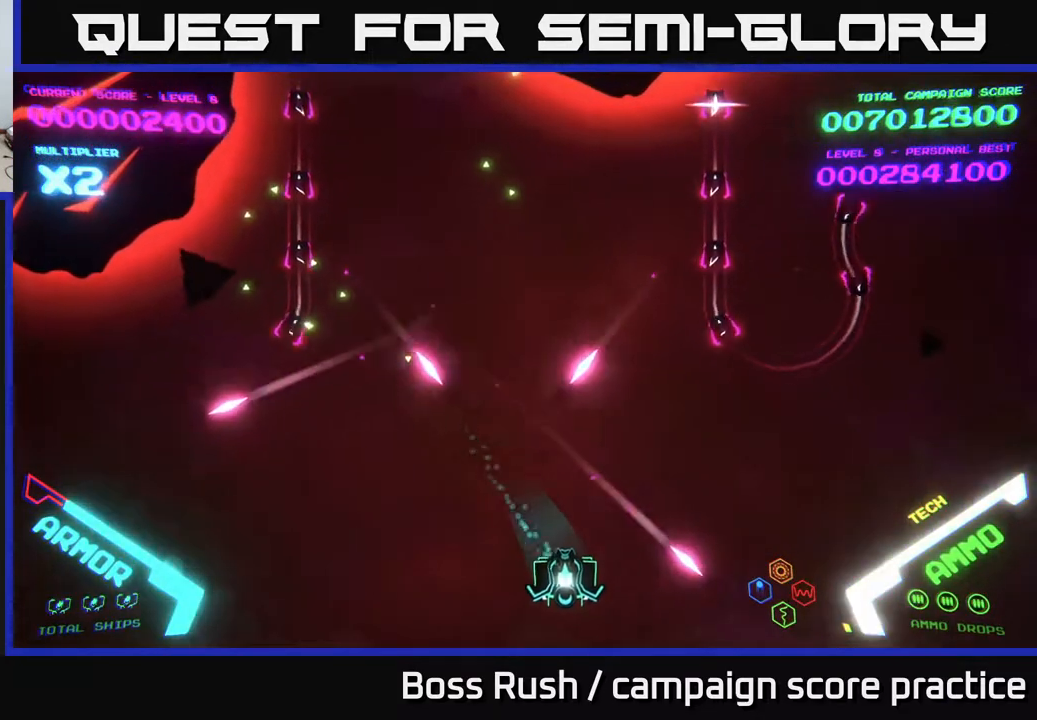
{"buttons": [], "left_stick": "up-right", "right_stick": "center", "events": [[150, "left_stick", "right"], [283, "left_stick", "up-right"]]}
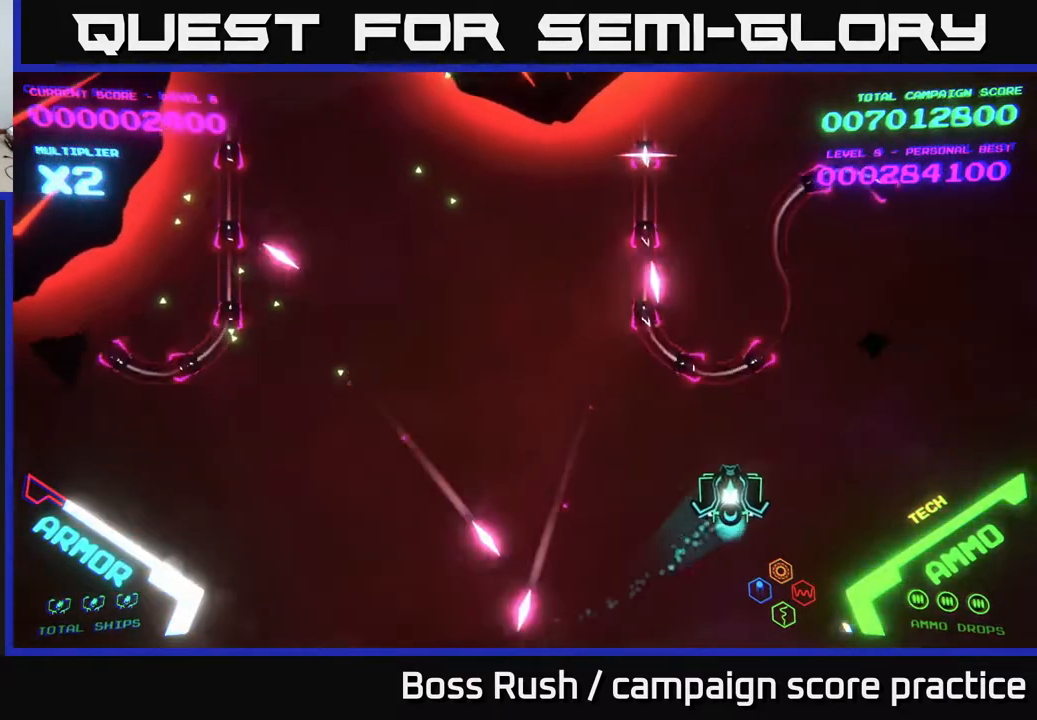
{"buttons": ["B"], "left_stick": "up-left", "right_stick": "center", "events": [[167, "left_stick", "up-left"], [367, "B", "down"]]}
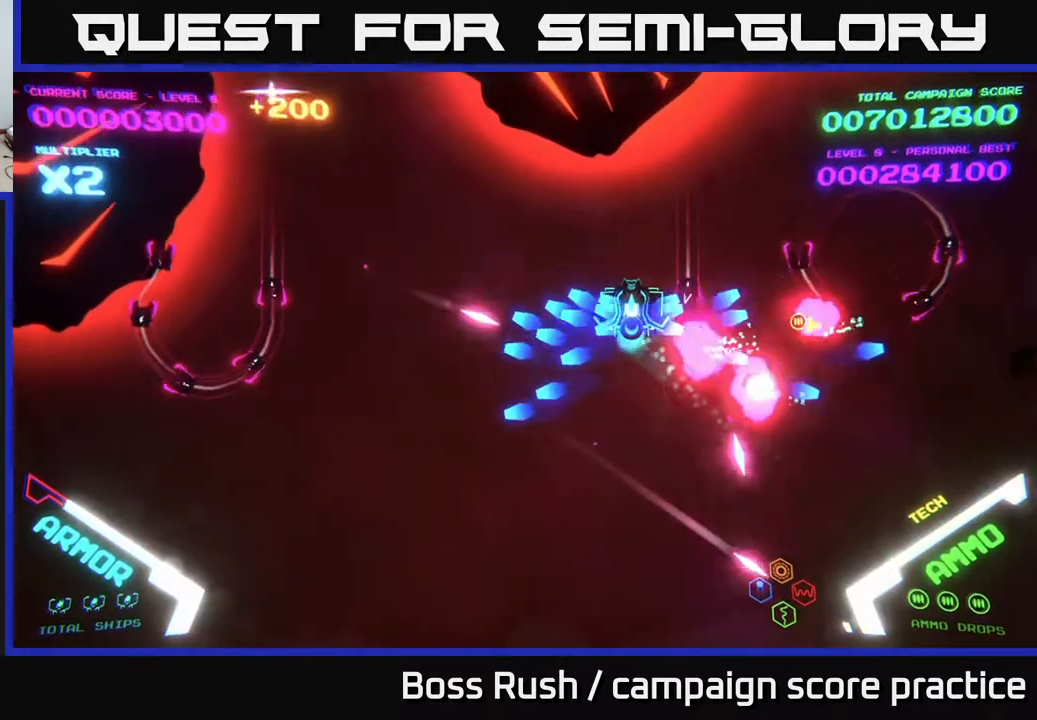
{"buttons": ["B"], "left_stick": "up-left", "right_stick": "center", "events": []}
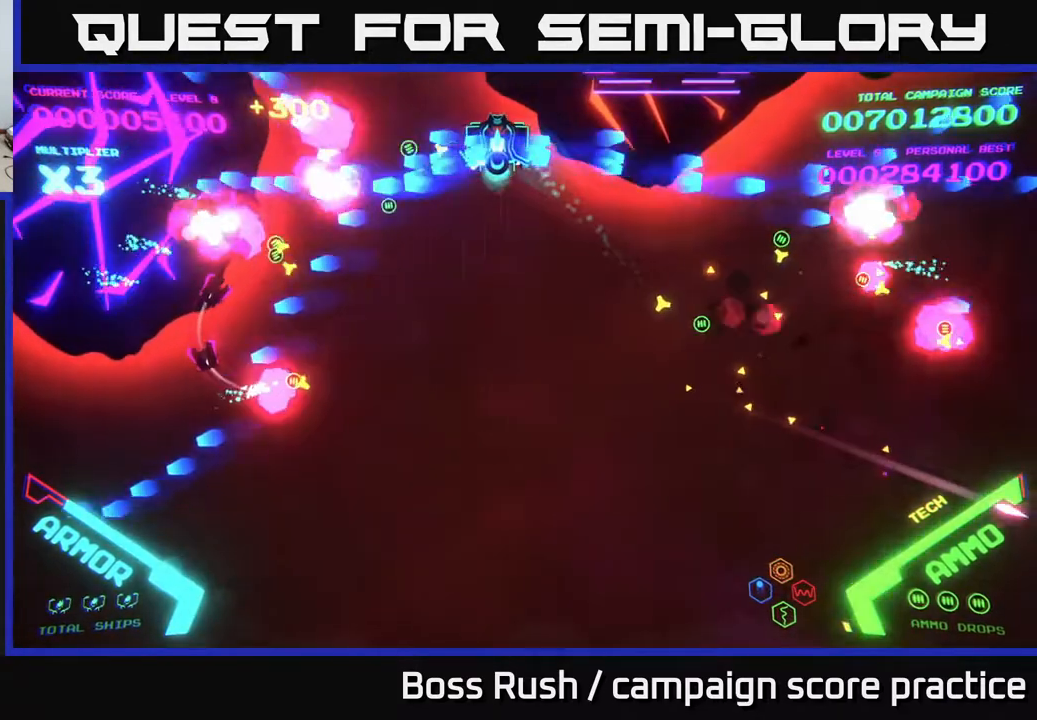
{"buttons": ["B"], "left_stick": "down", "right_stick": "center", "events": [[100, "left_stick", "down-left"], [333, "left_stick", "down"]]}
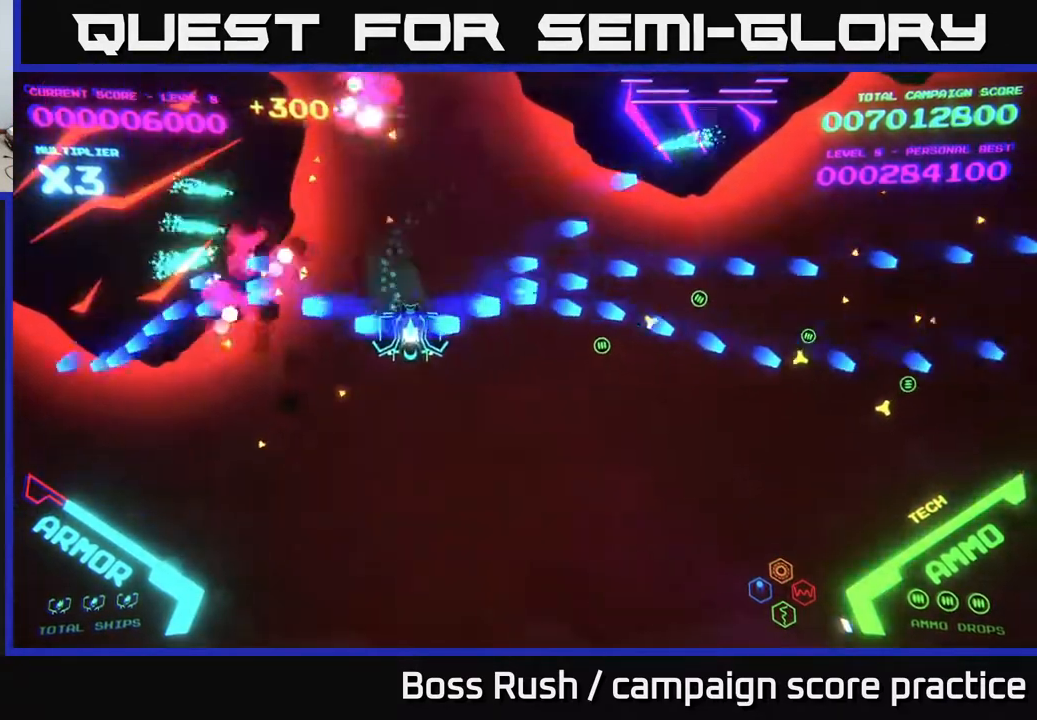
{"buttons": ["X"], "left_stick": "right", "right_stick": "center", "events": [[33, "B", "up"], [33, "left_stick", "down-right"], [267, "left_stick", "right"], [500, "X", "down"]]}
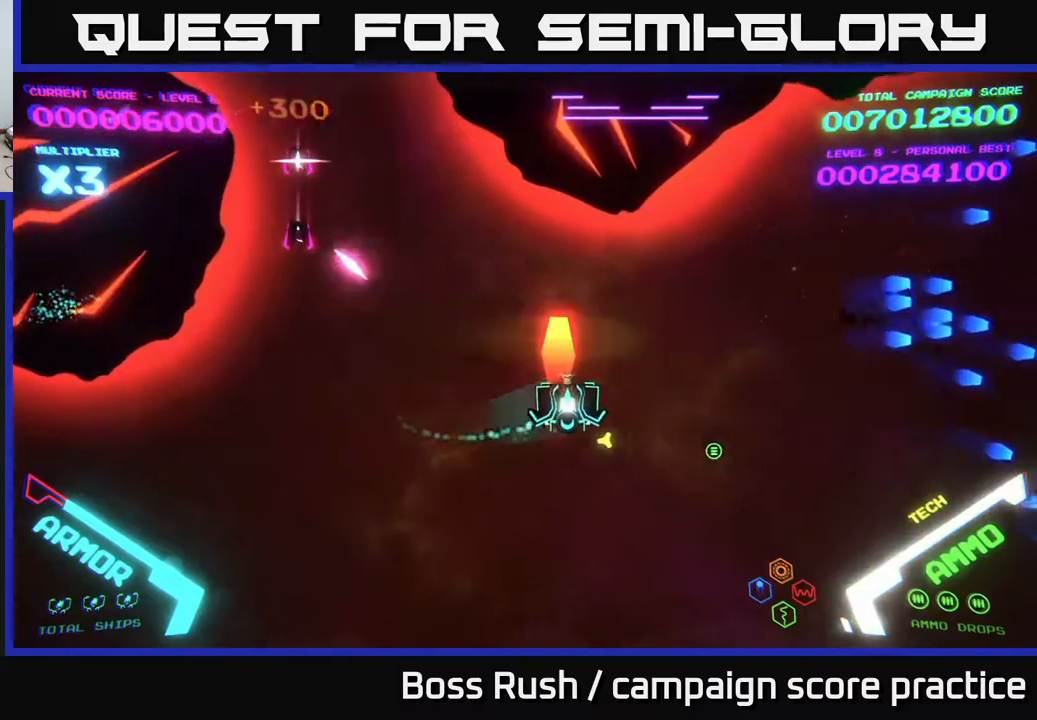
{"buttons": [], "left_stick": "down-left", "right_stick": "center", "events": [[50, "X", "up"], [100, "X", "down"], [167, "X", "up"], [167, "left_stick", "down"], [217, "X", "down"], [267, "X", "up"], [300, "X", "down"], [350, "left_stick", "down-left"], [367, "X", "up"]]}
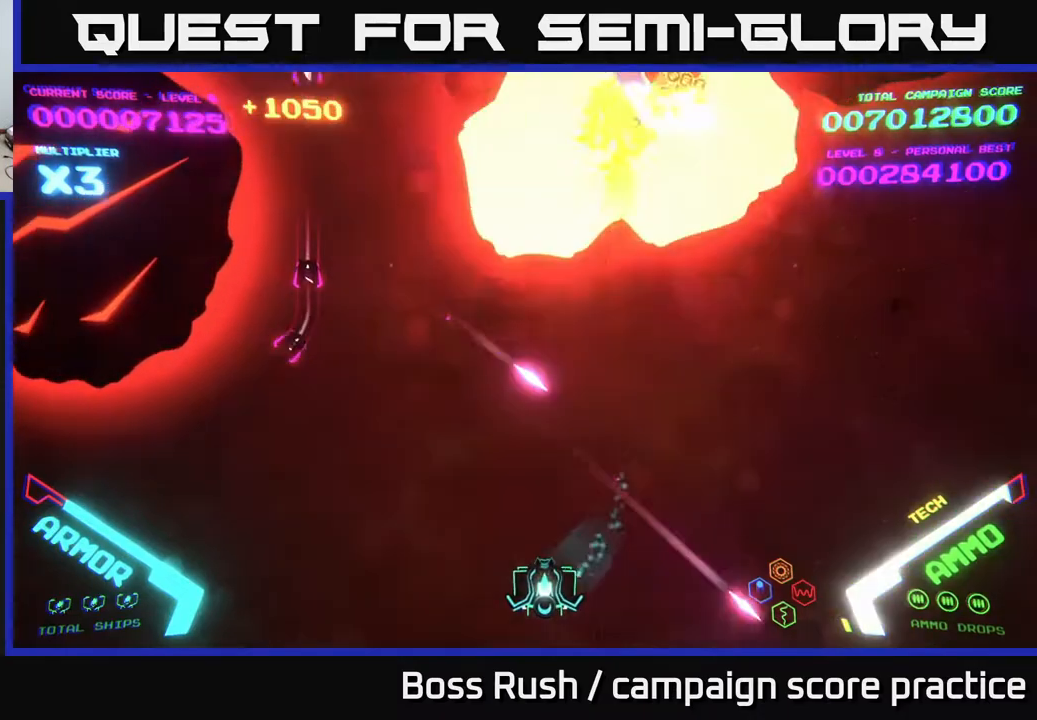
{"buttons": [], "left_stick": "left", "right_stick": "center", "events": [[117, "left_stick", "left"]]}
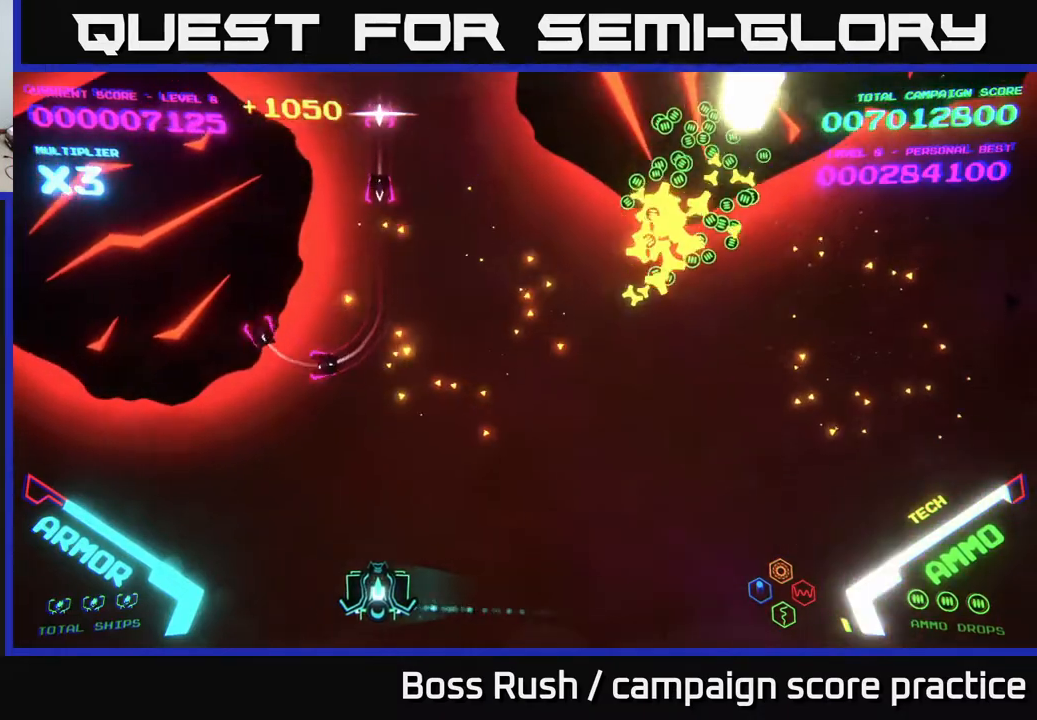
{"buttons": ["X"], "left_stick": "center", "right_stick": "center", "events": [[433, "X", "down"], [433, "left_stick", "center"], [467, "X", "up"], [500, "X", "down"]]}
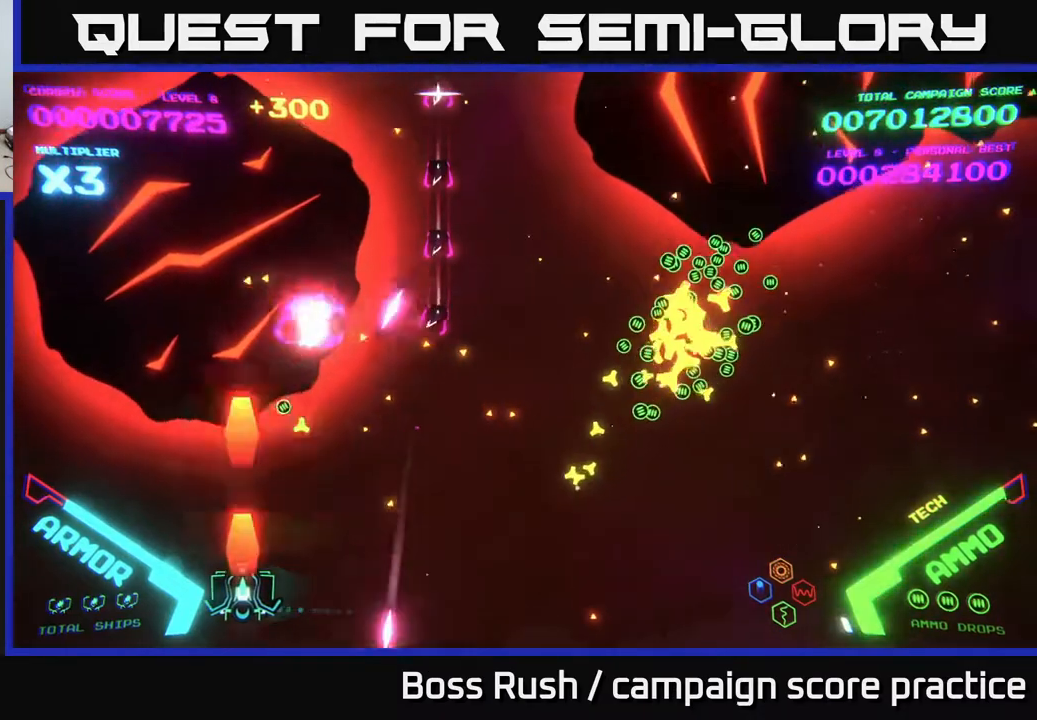
{"buttons": [], "left_stick": "down-left", "right_stick": "center", "events": [[50, "X", "up"], [50, "left_stick", "left"], [100, "X", "down"], [167, "X", "up"], [350, "left_stick", "down-left"]]}
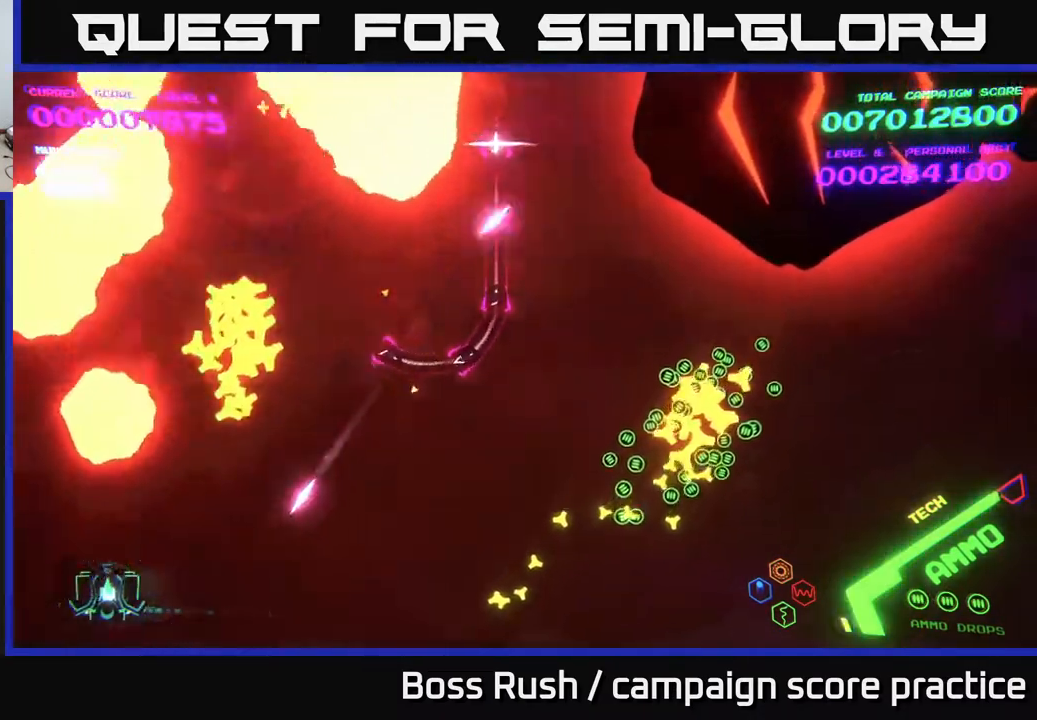
{"buttons": ["B"], "left_stick": "up-right", "right_stick": "center", "events": [[83, "left_stick", "up"], [183, "left_stick", "up-right"], [217, "B", "down"]]}